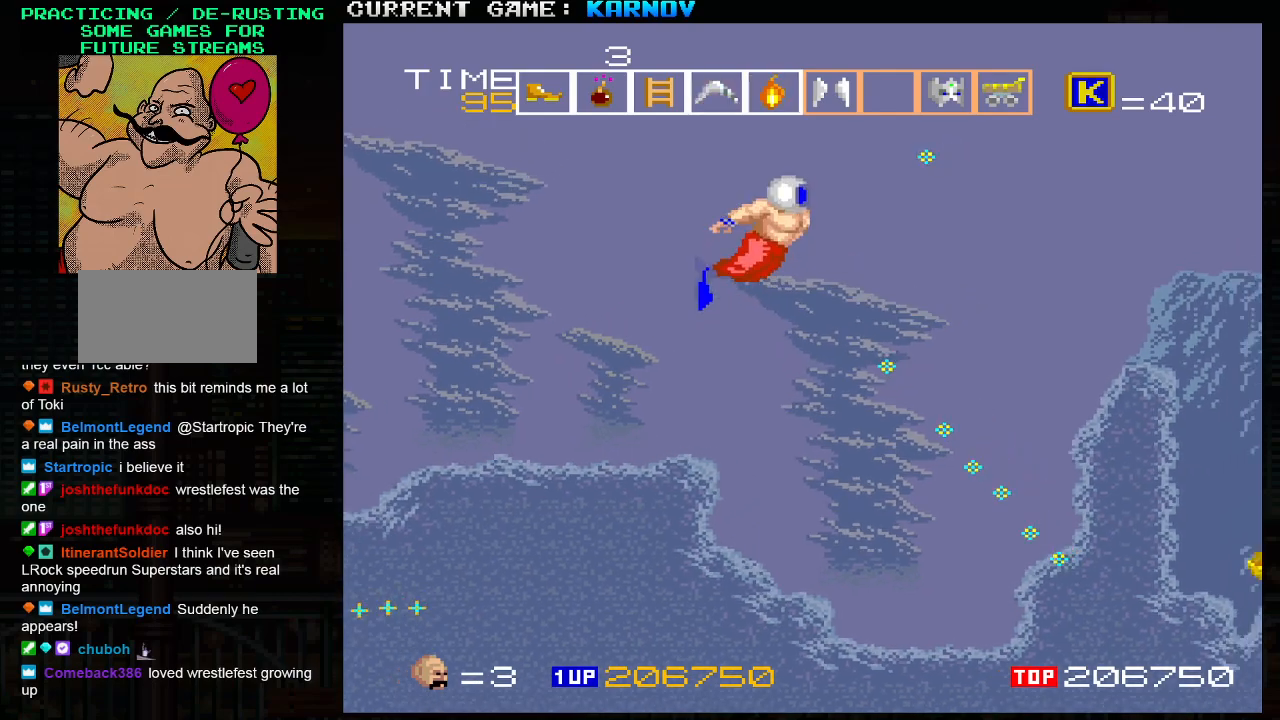
Gameplay with a controller (arcade stick); each line is a JSON object with the inputs held at the frame after it (dt_ms = milliseconds from this image to that frame). "events" lists button and stick changes between this image and that frame as [ms after this image, input, new state], when the widget could be followed in between. Not read: L3 R3.
{"dt_ms": 500, "buttons": [], "left_stick": "right", "events": []}
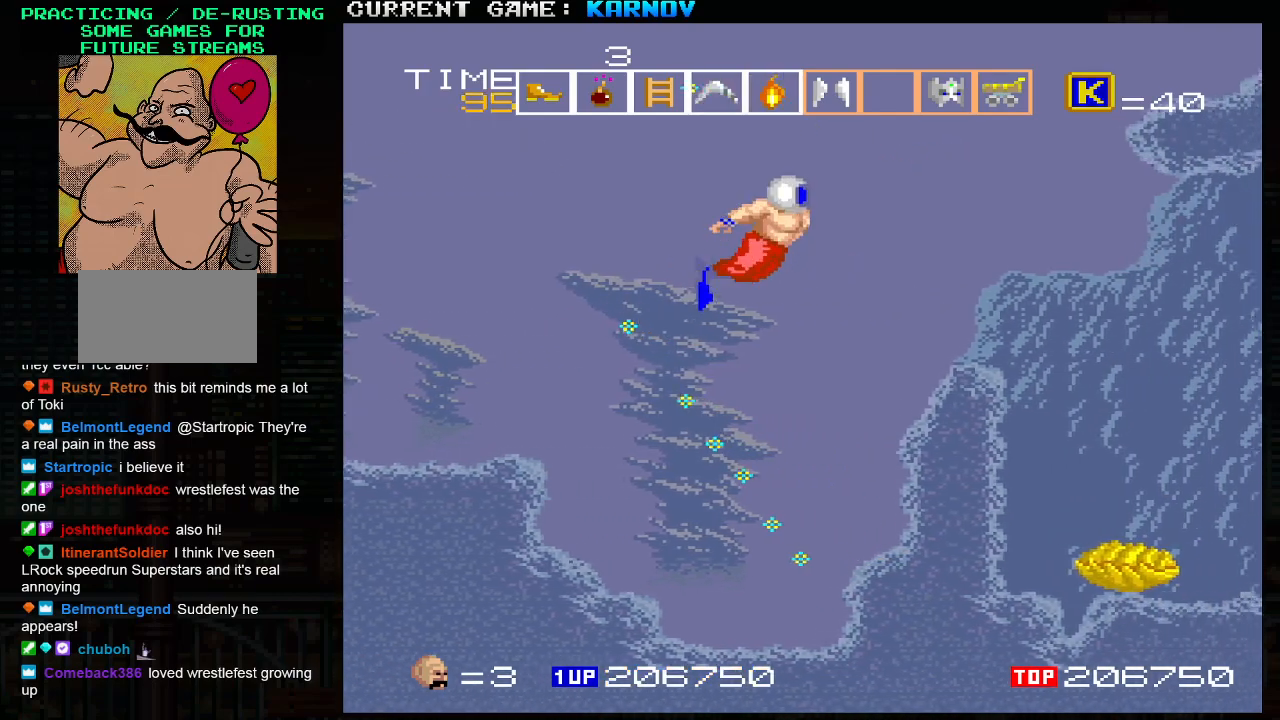
{"dt_ms": 500, "buttons": [], "left_stick": "down", "events": [[133, "left_stick", "down"]]}
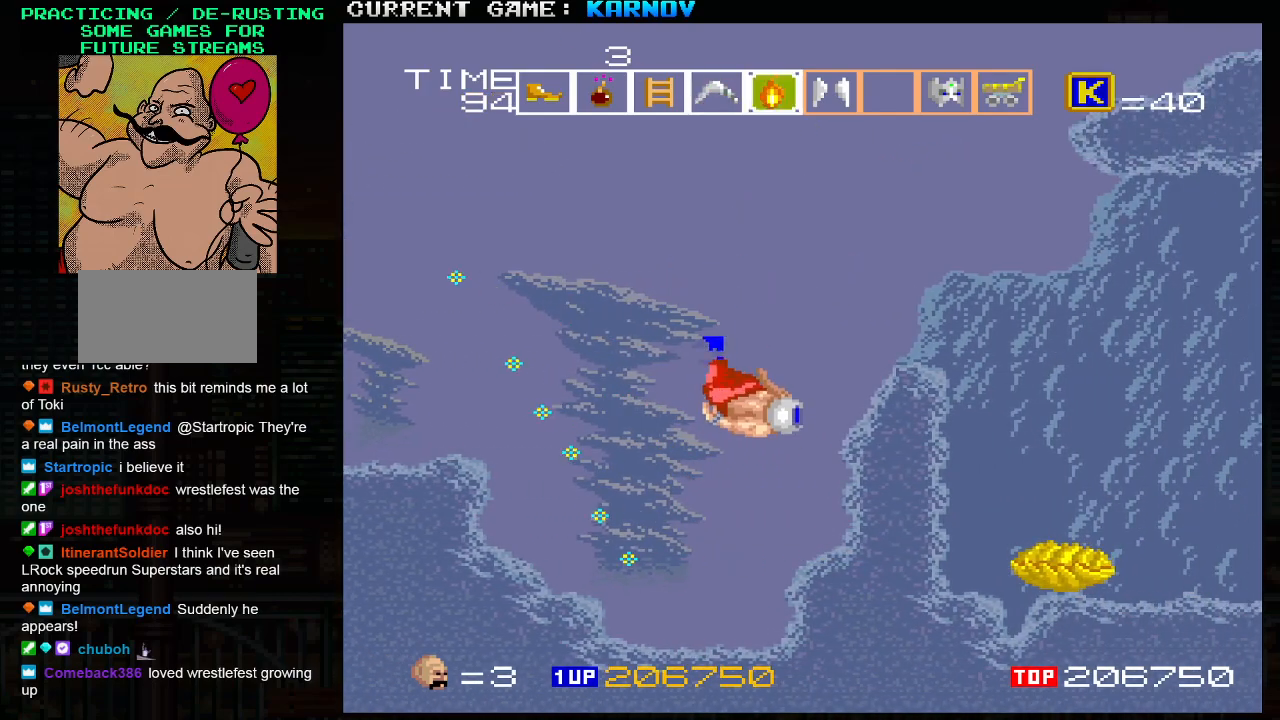
{"dt_ms": 500, "buttons": [], "left_stick": "down", "events": []}
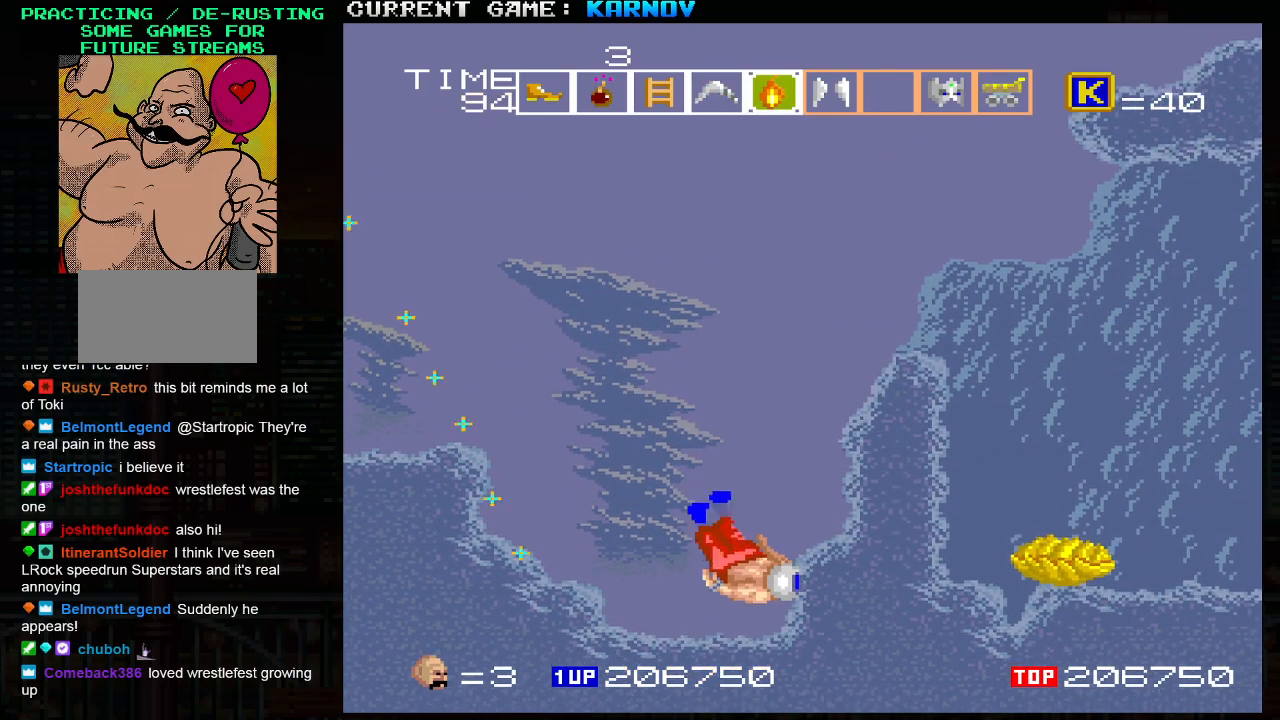
{"dt_ms": 500, "buttons": ["SQUARE"], "left_stick": "center", "events": [[133, "SQUARE", "down"], [167, "SQUARE", "up"], [183, "SQUARE", "down"], [217, "SQUARE", "up"], [283, "SQUARE", "down"], [317, "left_stick", "center"], [350, "SQUARE", "up"], [383, "SQUARE", "down"], [433, "SQUARE", "up"], [483, "SQUARE", "down"]]}
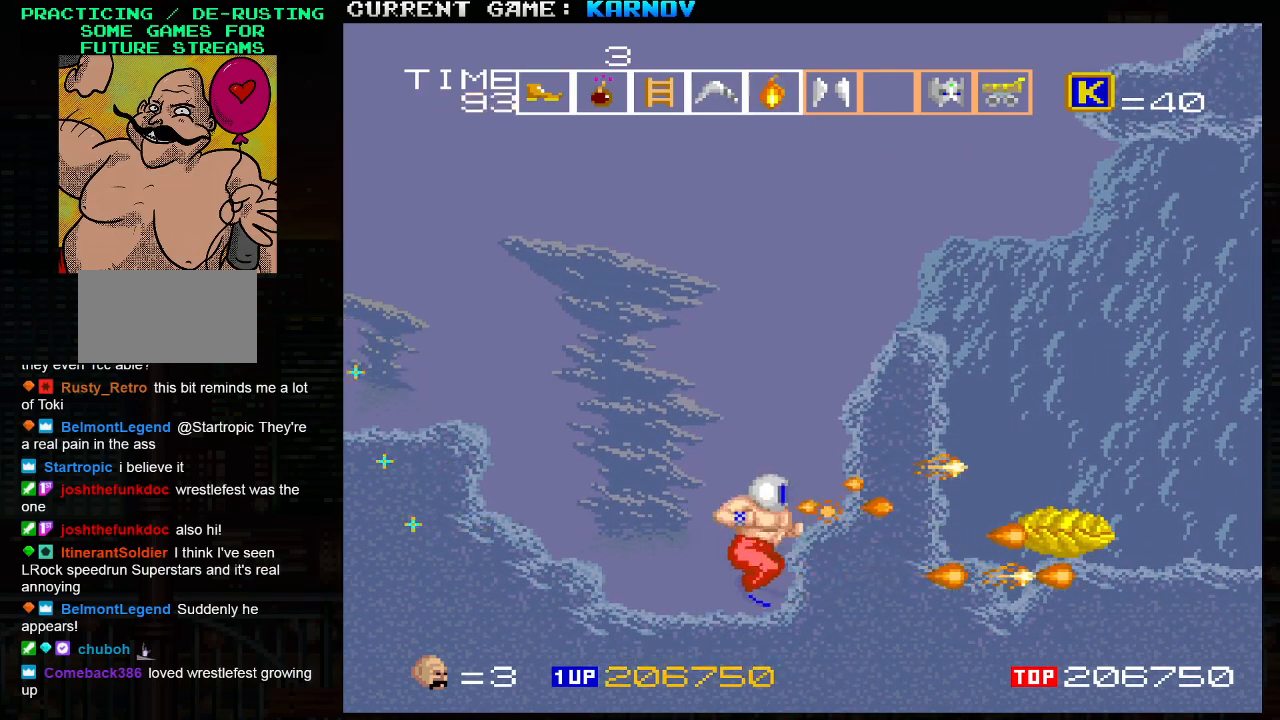
{"dt_ms": 500, "buttons": ["SQUARE"], "left_stick": "center", "events": [[33, "SQUARE", "up"], [67, "SQUARE", "down"], [117, "SQUARE", "up"], [183, "SQUARE", "down"], [233, "SQUARE", "up"], [267, "SQUARE", "down"], [300, "SQUARE", "up"], [350, "SQUARE", "down"], [417, "SQUARE", "up"], [500, "SQUARE", "down"]]}
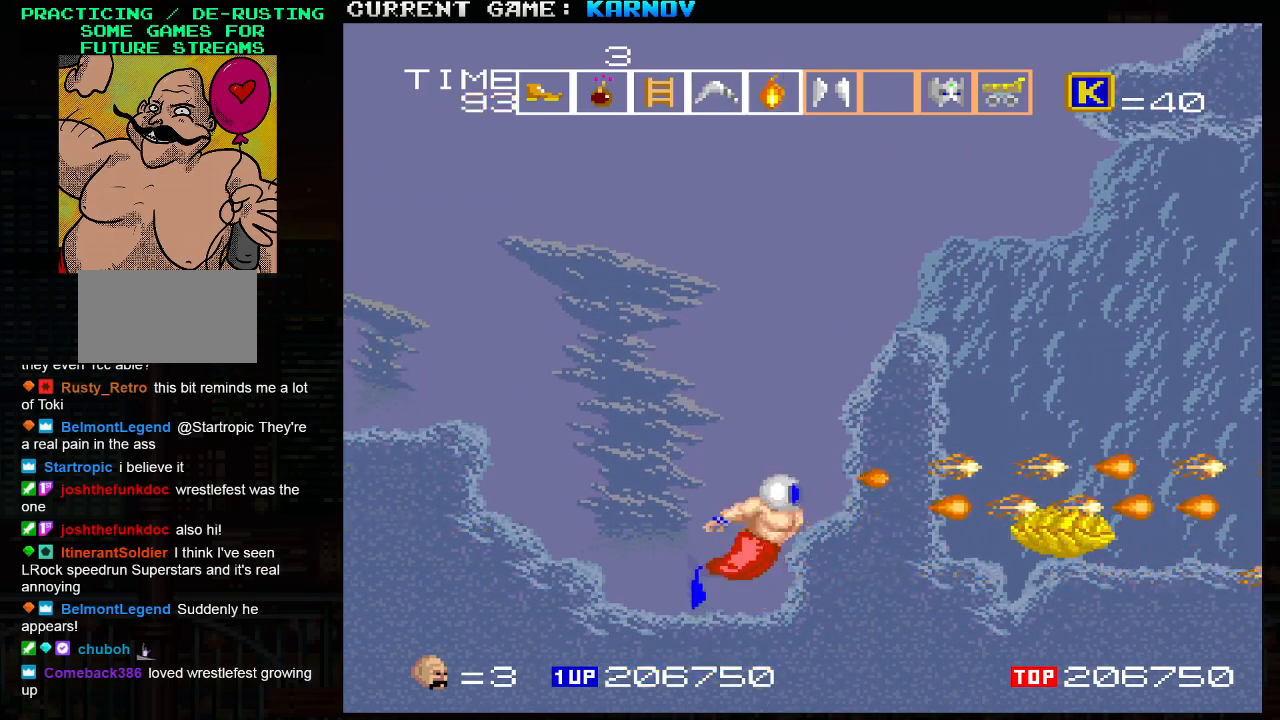
{"dt_ms": 500, "buttons": [], "left_stick": "center", "events": [[67, "SQUARE", "up"], [133, "SQUARE", "down"], [183, "SQUARE", "up"], [267, "SQUARE", "down"], [333, "SQUARE", "up"], [433, "SQUARE", "down"], [483, "SQUARE", "up"]]}
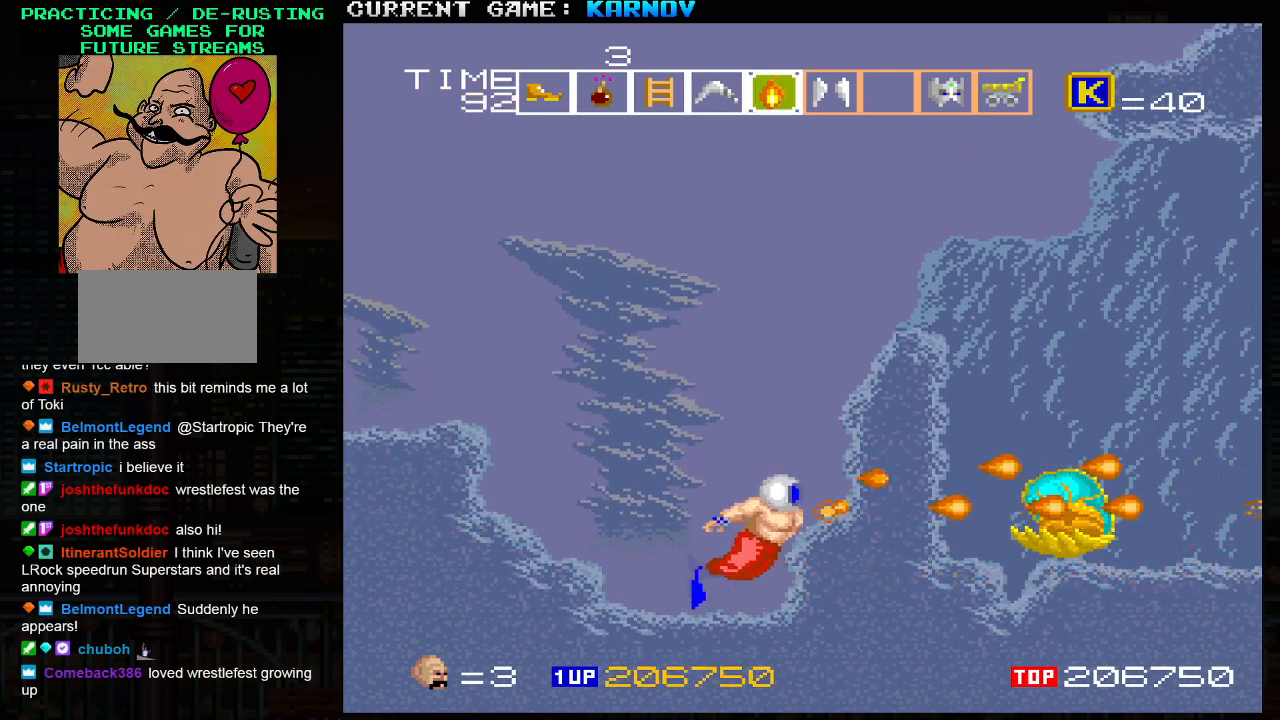
{"dt_ms": 500, "buttons": [], "left_stick": "center", "events": [[83, "SQUARE", "down"], [150, "SQUARE", "up"], [200, "SQUARE", "down"], [283, "SQUARE", "up"], [383, "SQUARE", "down"], [433, "SQUARE", "up"]]}
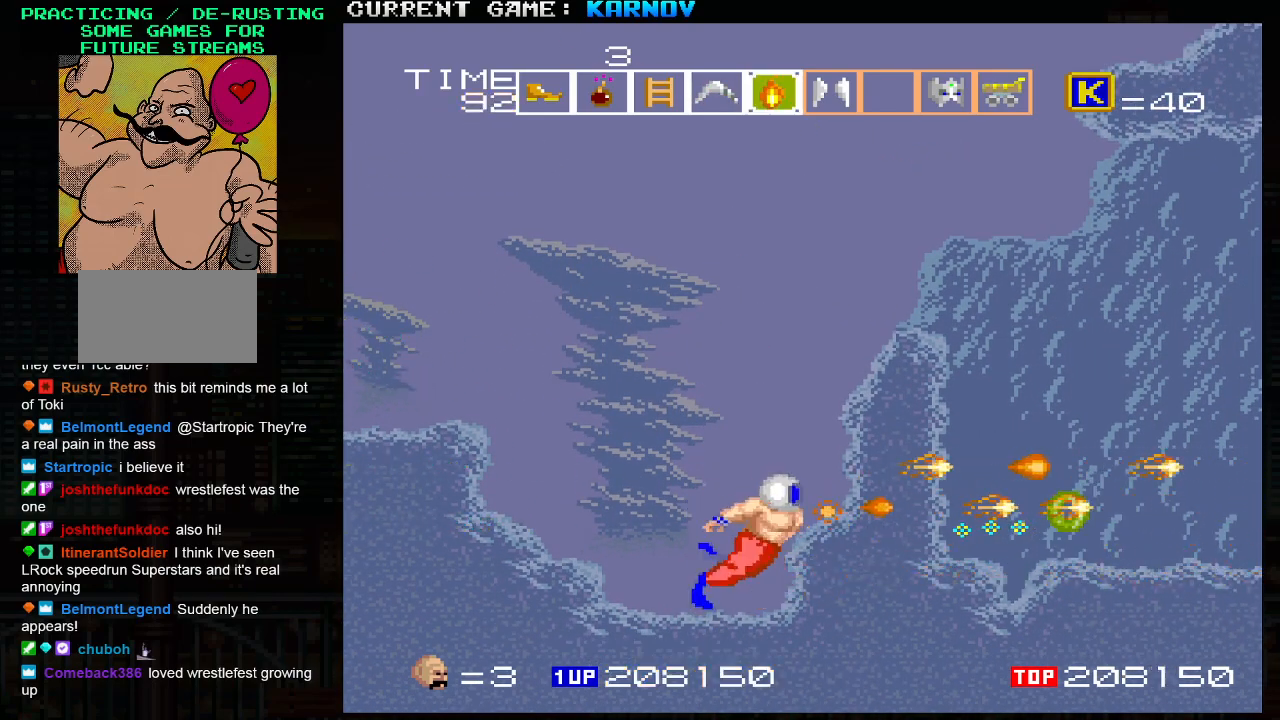
{"dt_ms": 500, "buttons": [], "left_stick": "up-right"}
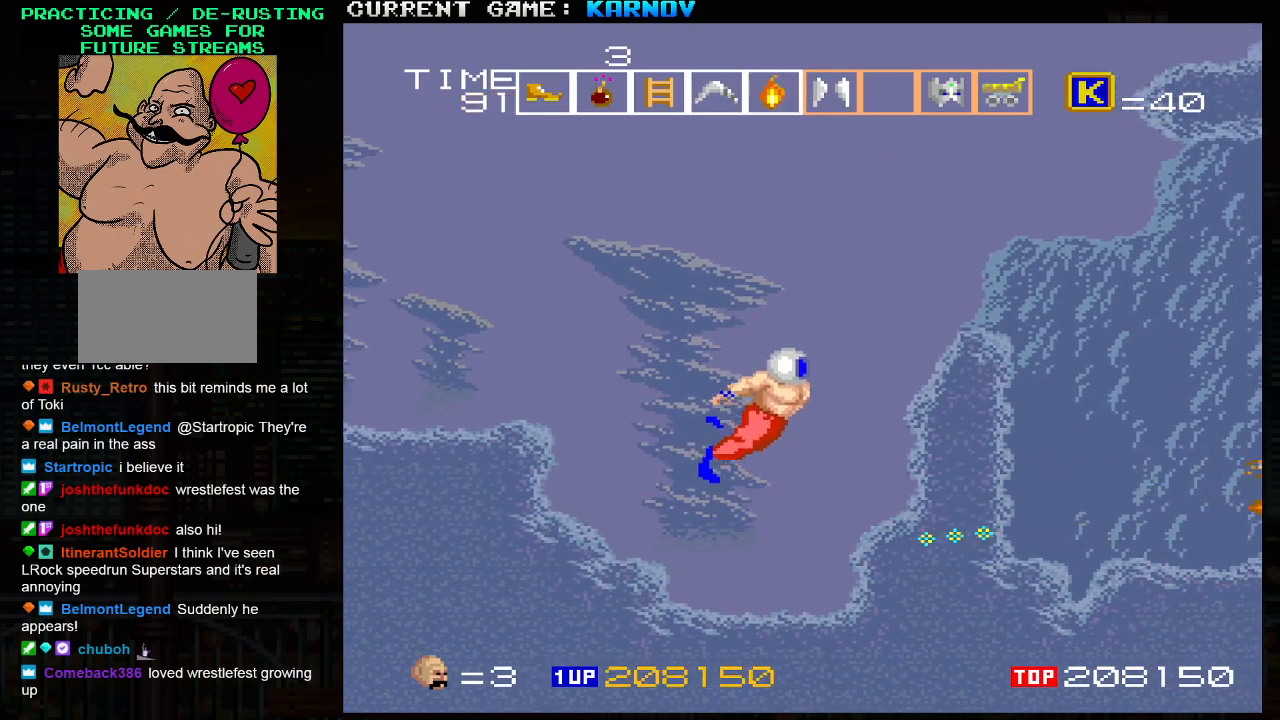
{"dt_ms": 500, "buttons": [], "left_stick": "up-right", "events": []}
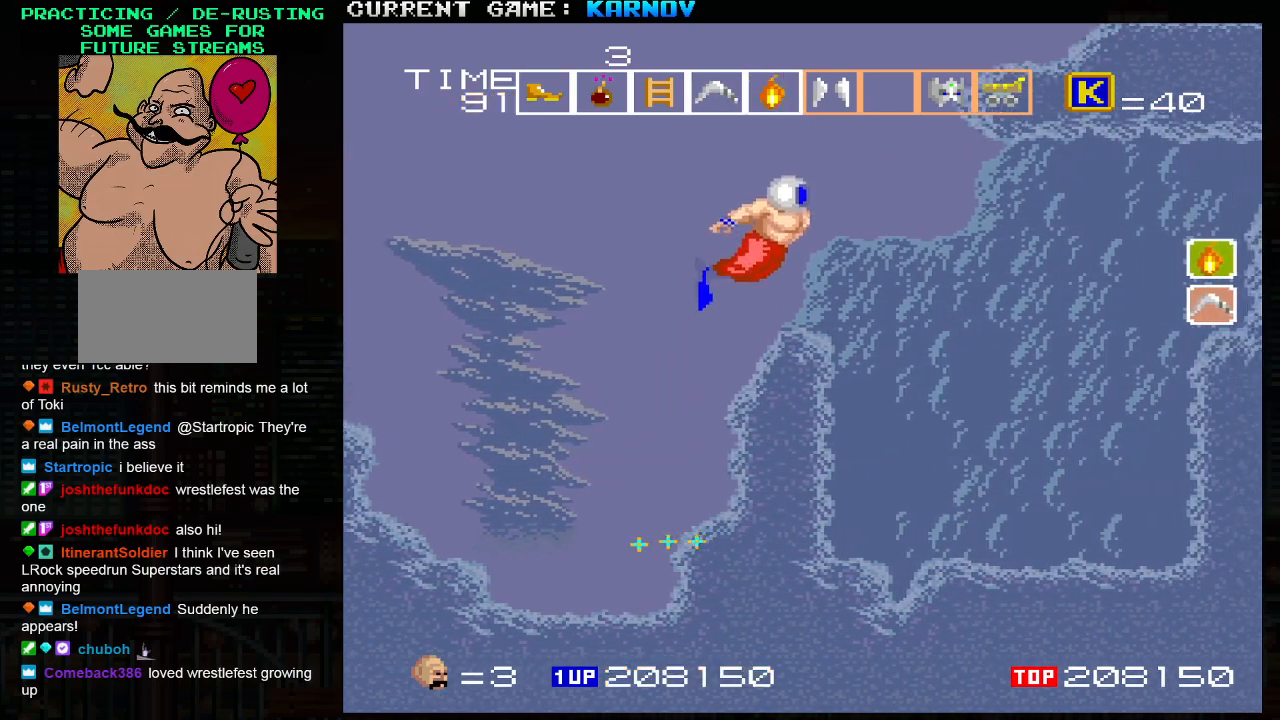
{"dt_ms": 500, "buttons": [], "left_stick": "left", "events": [[217, "left_stick", "down-right"], [433, "left_stick", "left"]]}
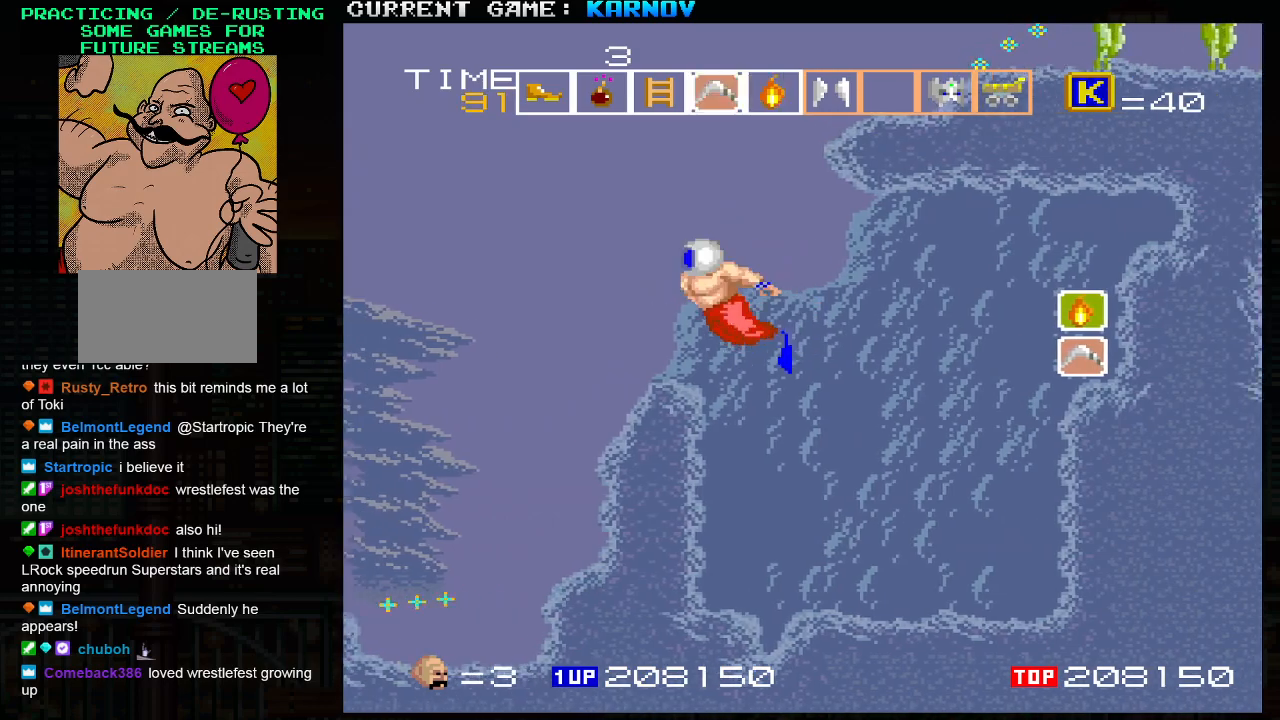
{"dt_ms": 500, "buttons": [], "left_stick": "down-right", "events": [[150, "left_stick", "right"], [317, "left_stick", "down-right"]]}
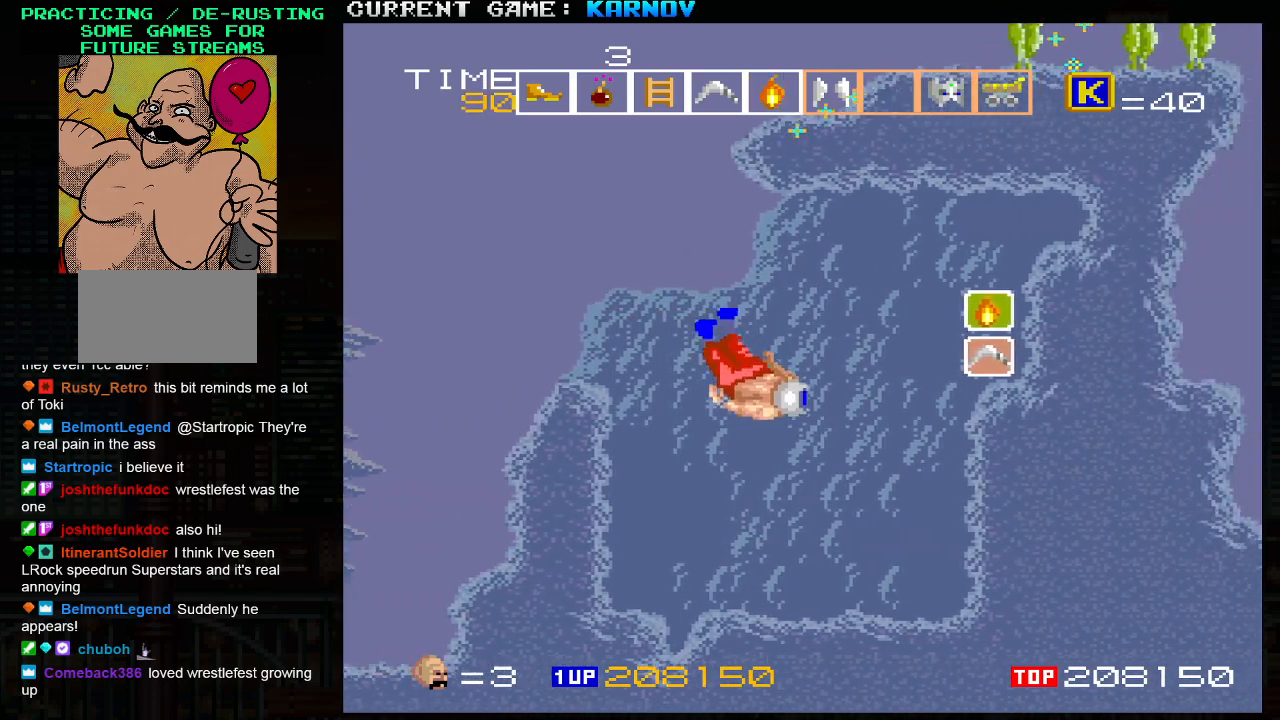
{"dt_ms": 500, "buttons": [], "left_stick": "down-right", "events": [[83, "left_stick", "right"], [200, "left_stick", "up-right"], [483, "left_stick", "down-right"]]}
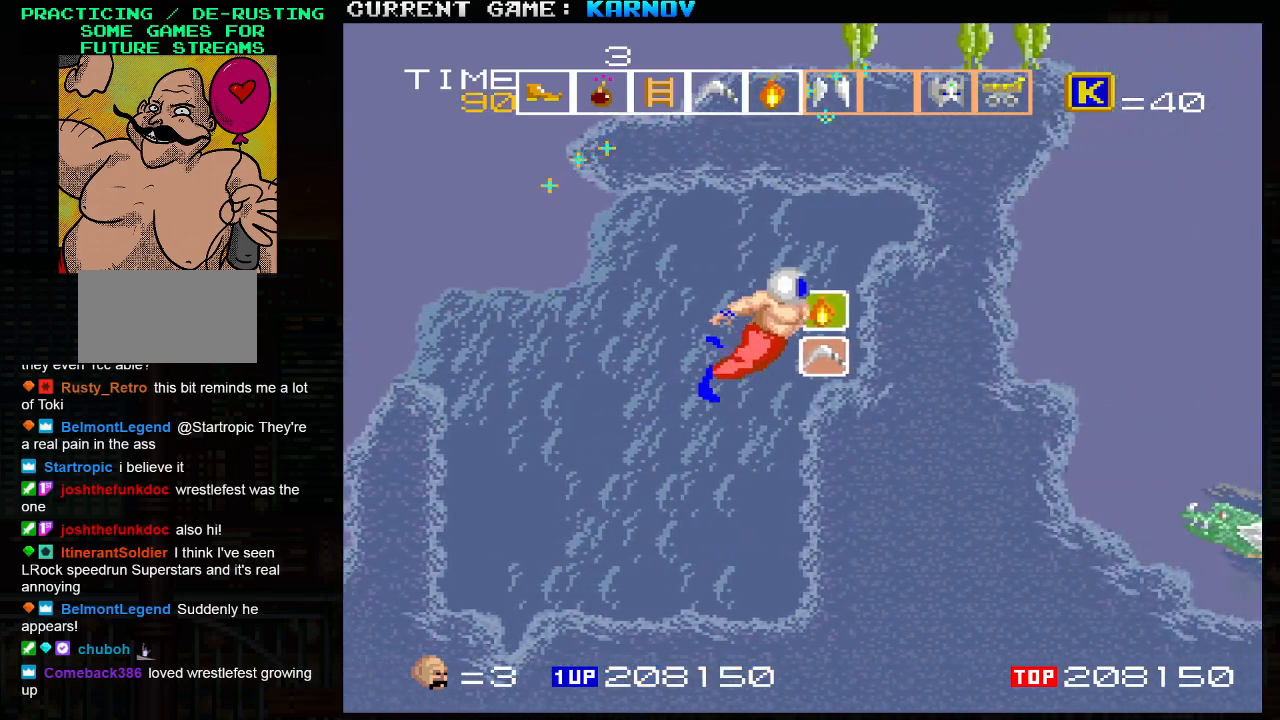
{"dt_ms": 1000, "buttons": [], "left_stick": "center"}
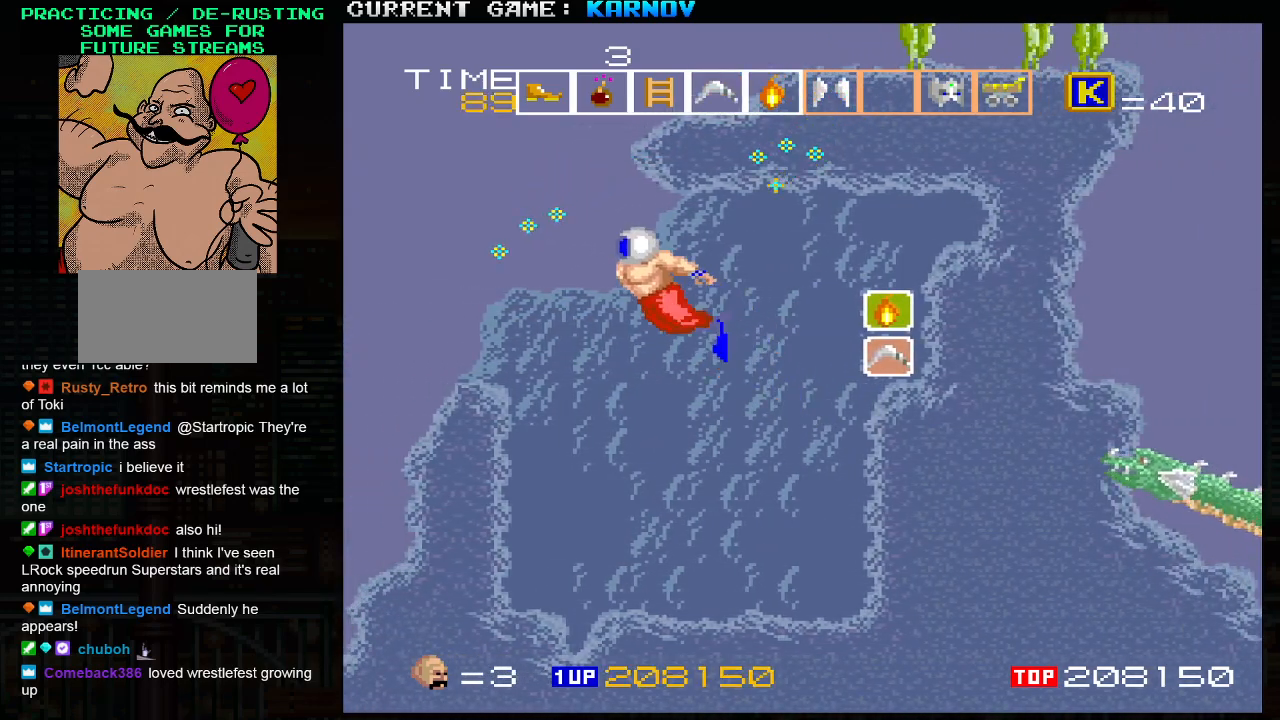
{"dt_ms": 500, "buttons": [], "left_stick": "up-left", "events": [[167, "left_stick", "up-left"]]}
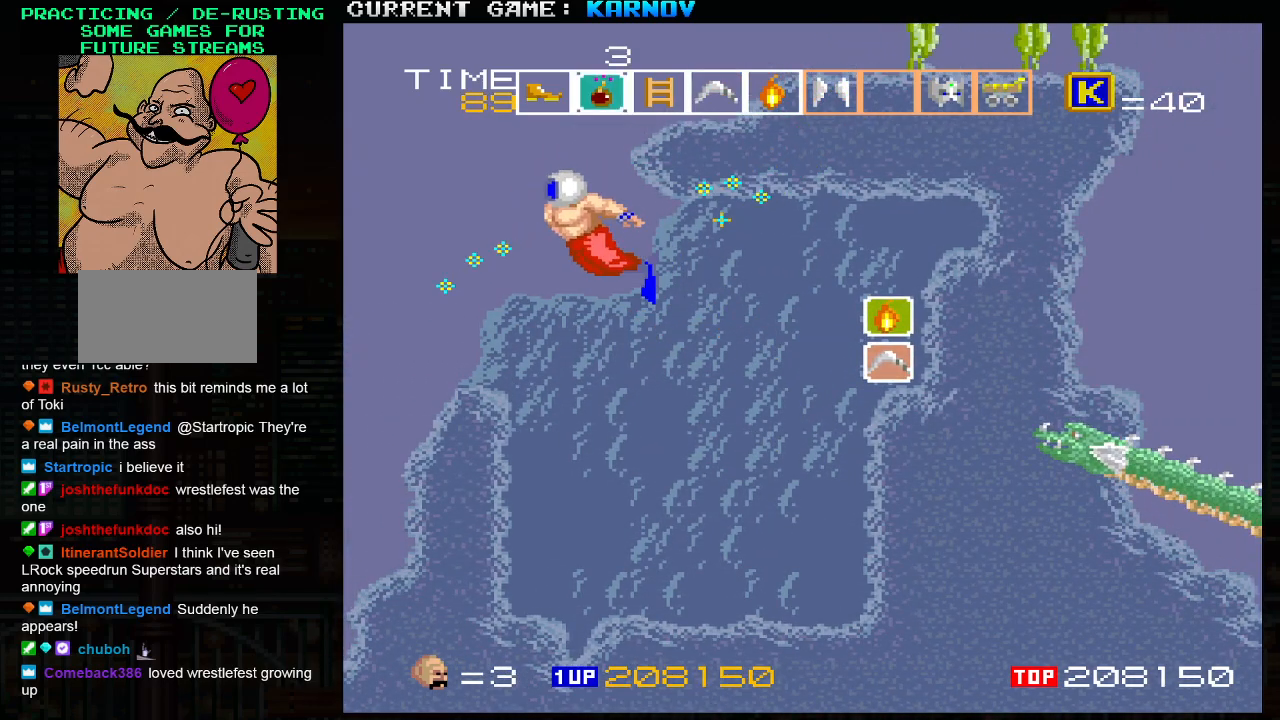
{"dt_ms": 500, "buttons": [], "left_stick": "up-left", "events": []}
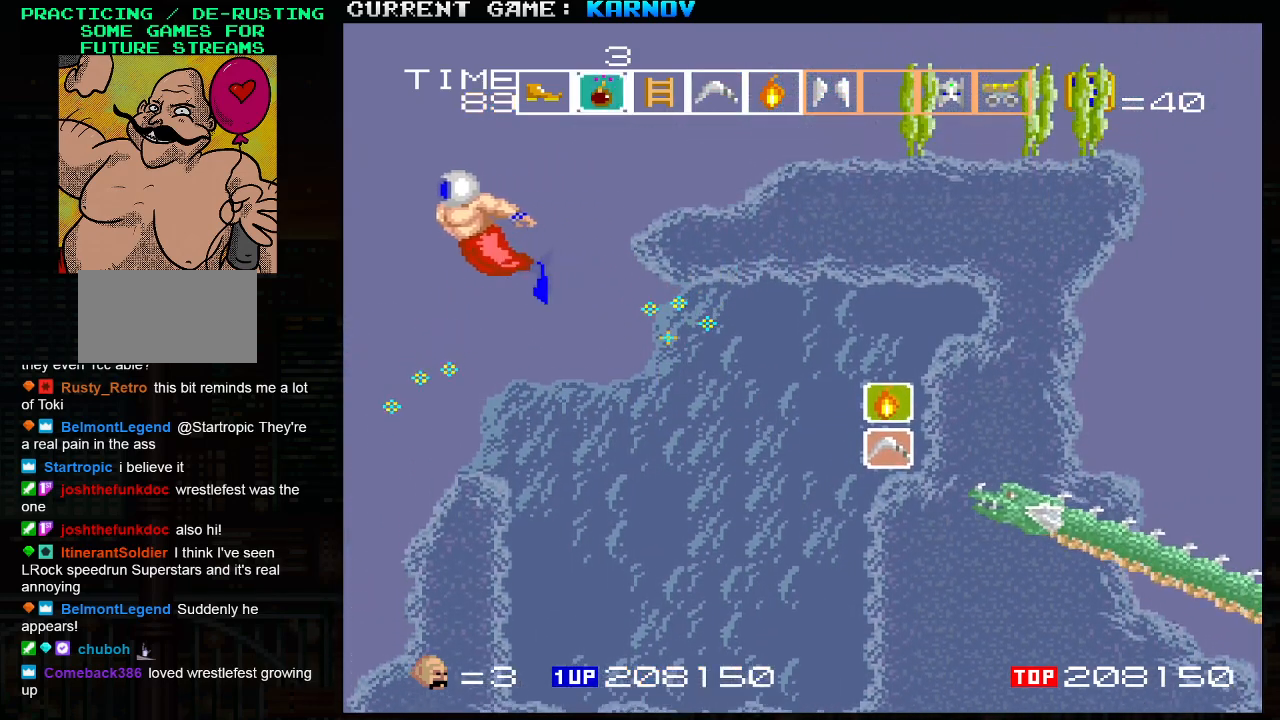
{"dt_ms": 500, "buttons": [], "left_stick": "up-right"}
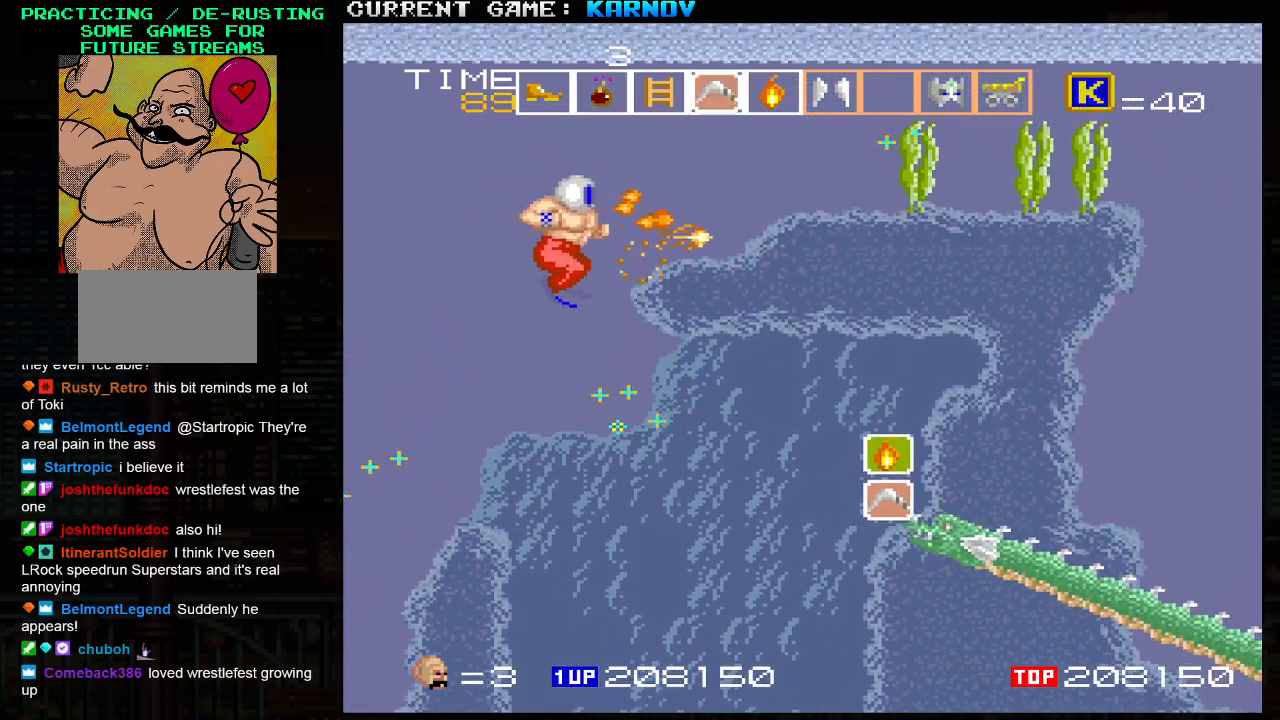
{"dt_ms": 500, "buttons": ["SQUARE"], "left_stick": "up", "events": [[17, "SQUARE", "down"], [50, "SQUARE", "up"], [100, "SQUARE", "down"], [167, "SQUARE", "up"], [200, "SQUARE", "down"], [250, "SQUARE", "up"], [300, "SQUARE", "down"], [333, "left_stick", "up"], [350, "SQUARE", "up"], [400, "SQUARE", "down"], [450, "SQUARE", "up"], [483, "SQUARE", "down"]]}
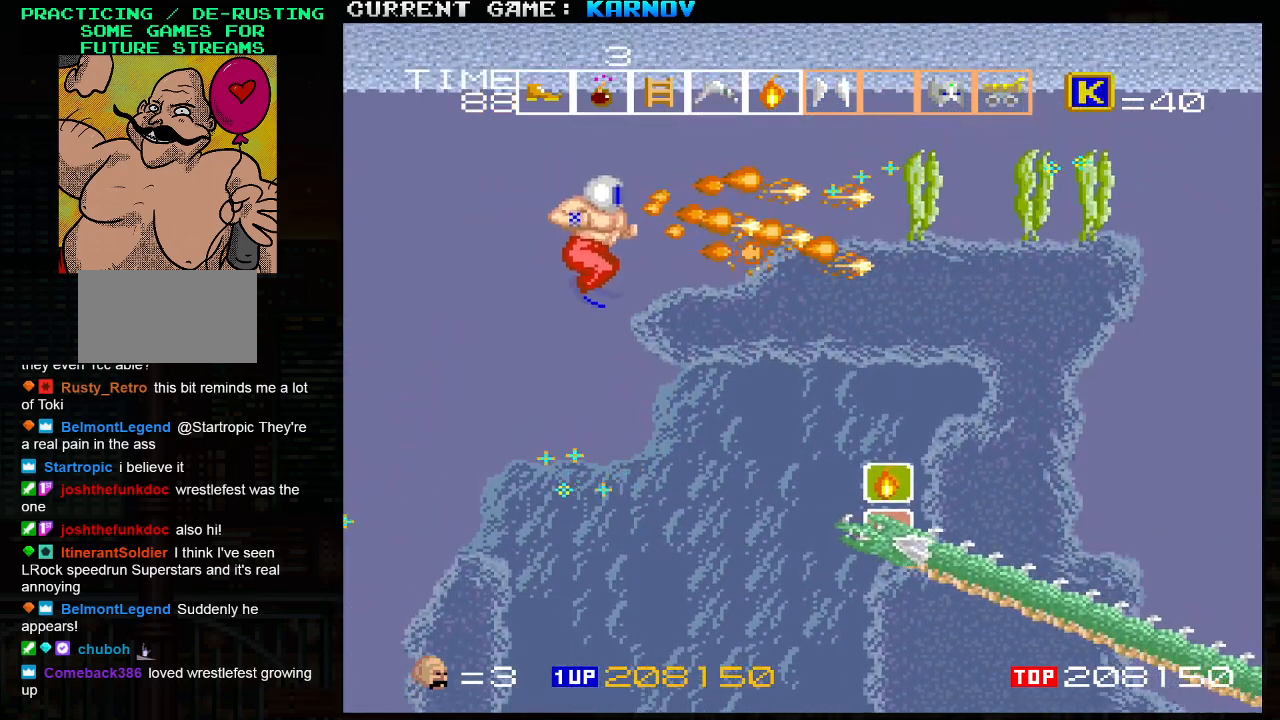
{"dt_ms": 500, "buttons": ["SQUARE"], "left_stick": "center", "events": [[50, "SQUARE", "up"], [100, "SQUARE", "down"], [150, "SQUARE", "up"], [183, "SQUARE", "down"], [233, "SQUARE", "up"], [267, "left_stick", "center"], [300, "SQUARE", "down"], [350, "SQUARE", "up"], [383, "SQUARE", "down"], [450, "SQUARE", "up"], [483, "SQUARE", "down"]]}
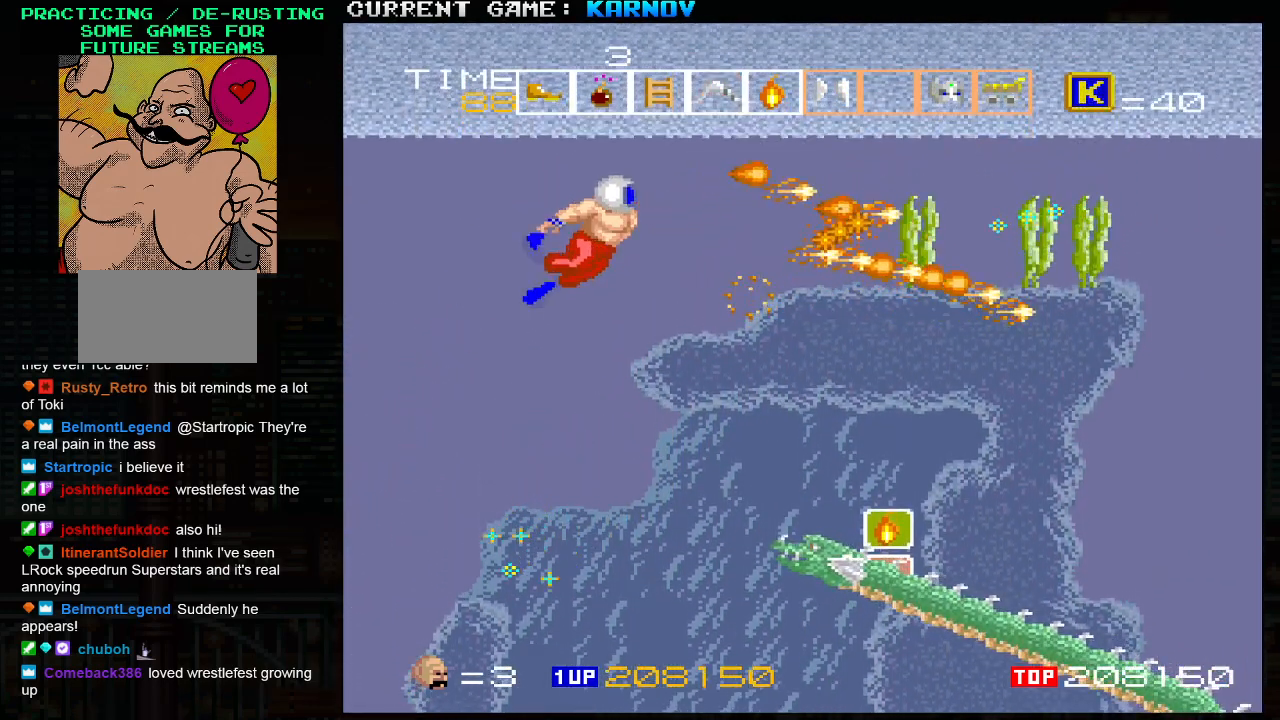
{"dt_ms": 500, "buttons": [], "left_stick": "center", "events": [[33, "SQUARE", "up"], [67, "SQUARE", "down"], [133, "SQUARE", "up"], [167, "SQUARE", "down"], [217, "SQUARE", "up"], [267, "SQUARE", "down"], [317, "SQUARE", "up"], [367, "SQUARE", "down"], [400, "SQUARE", "up"], [467, "SQUARE", "down"], [500, "SQUARE", "up"]]}
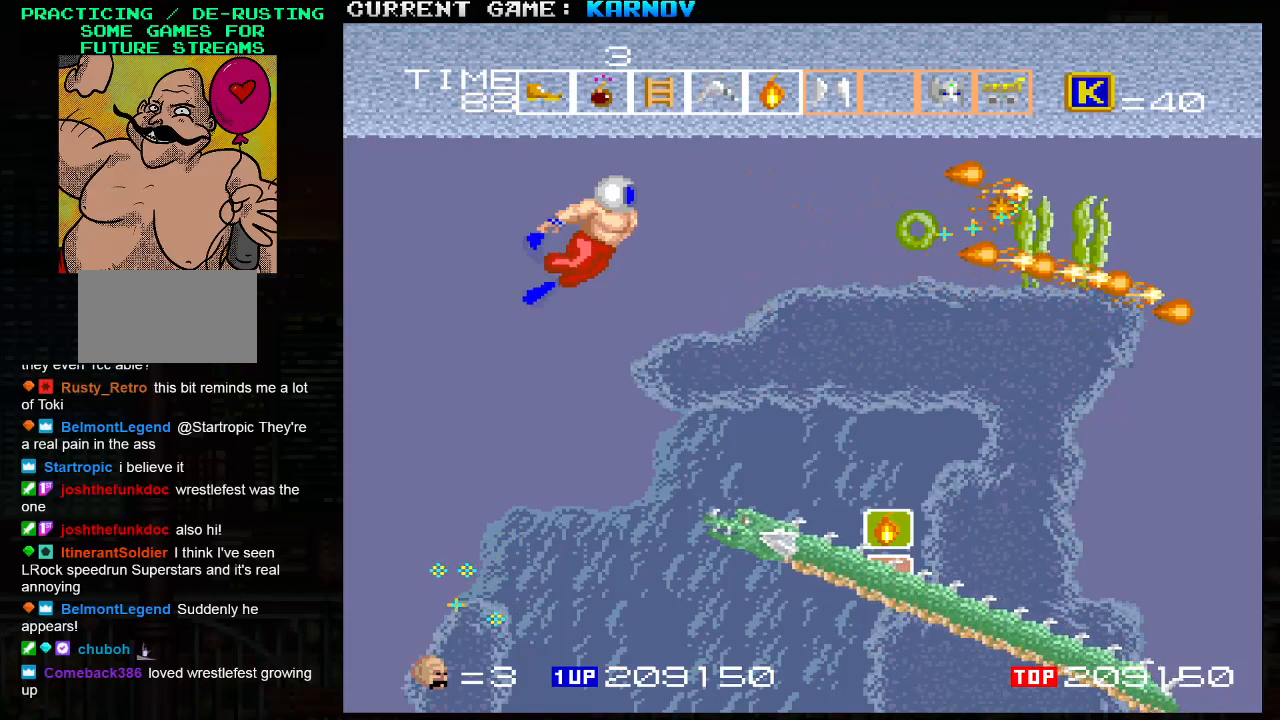
{"dt_ms": 500, "buttons": [], "left_stick": "center", "events": [[33, "left_stick", "down"], [67, "SQUARE", "down"], [117, "SQUARE", "up"], [133, "left_stick", "center"], [150, "SQUARE", "down"], [200, "SQUARE", "up"], [250, "SQUARE", "down"], [300, "SQUARE", "up"], [333, "SQUARE", "down"], [383, "SQUARE", "up"], [450, "SQUARE", "down"], [483, "SQUARE", "up"]]}
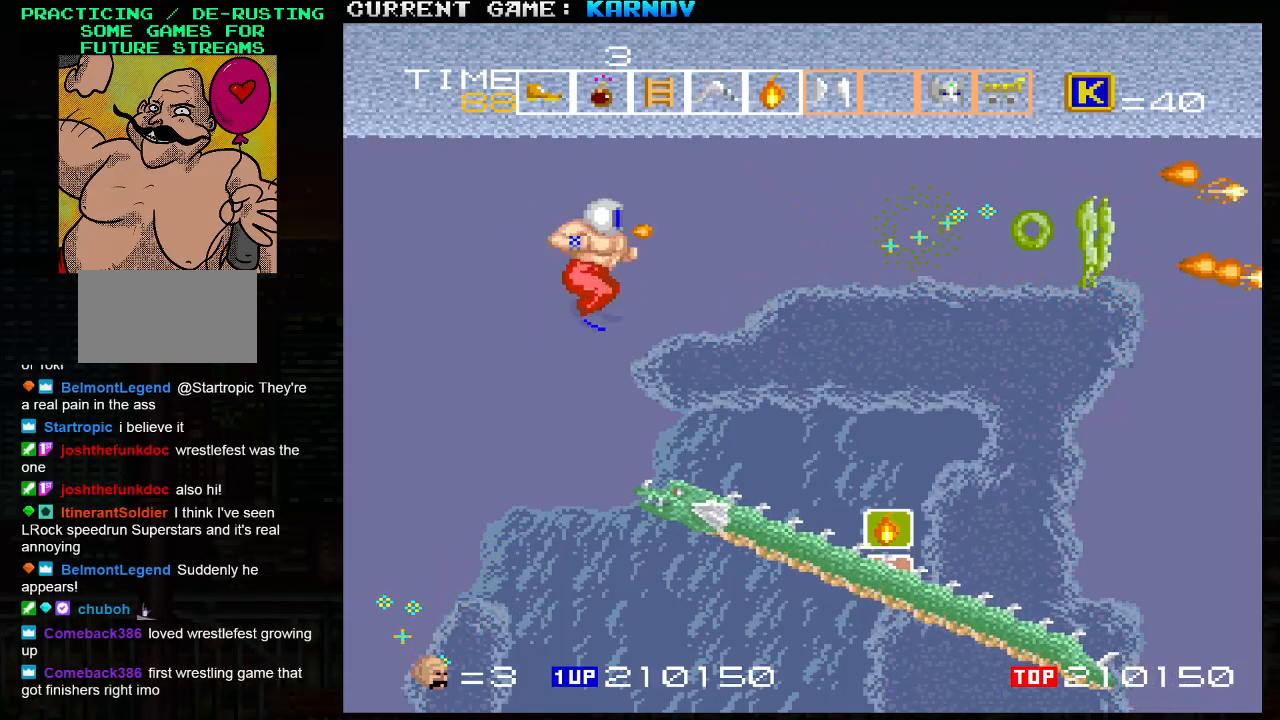
{"dt_ms": 500, "buttons": [], "left_stick": "center", "events": [[33, "SQUARE", "down"], [83, "SQUARE", "up"], [133, "SQUARE", "down"], [167, "SQUARE", "up"], [217, "SQUARE", "down"], [267, "SQUARE", "up"], [333, "SQUARE", "down"], [383, "SQUARE", "up"], [417, "SQUARE", "down"], [467, "SQUARE", "up"]]}
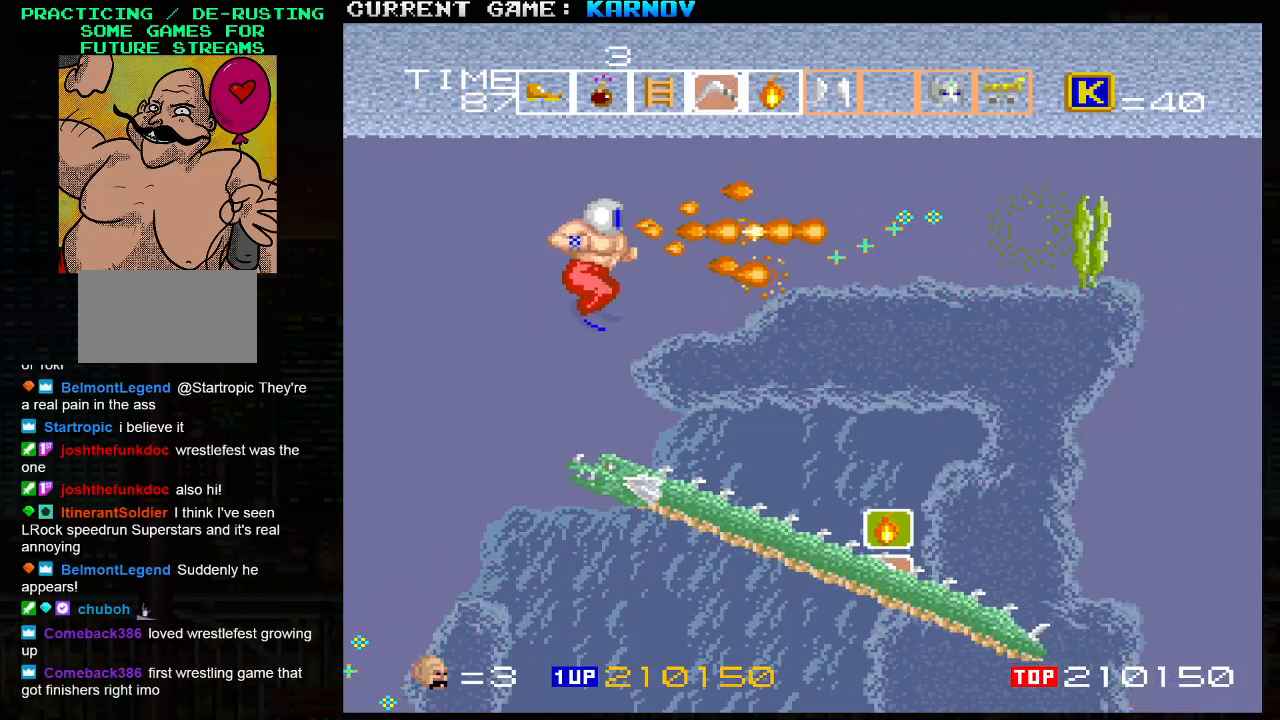
{"dt_ms": 500, "buttons": ["SQUARE"], "left_stick": "right", "events": [[17, "SQUARE", "down"], [33, "left_stick", "up"], [67, "SQUARE", "up"], [100, "SQUARE", "down"], [167, "SQUARE", "up"], [200, "left_stick", "right"], [233, "SQUARE", "down"], [267, "SQUARE", "up"], [300, "SQUARE", "down"], [317, "left_stick", "center"], [367, "SQUARE", "up"], [400, "SQUARE", "down"], [433, "left_stick", "right"], [467, "SQUARE", "up"], [500, "SQUARE", "down"]]}